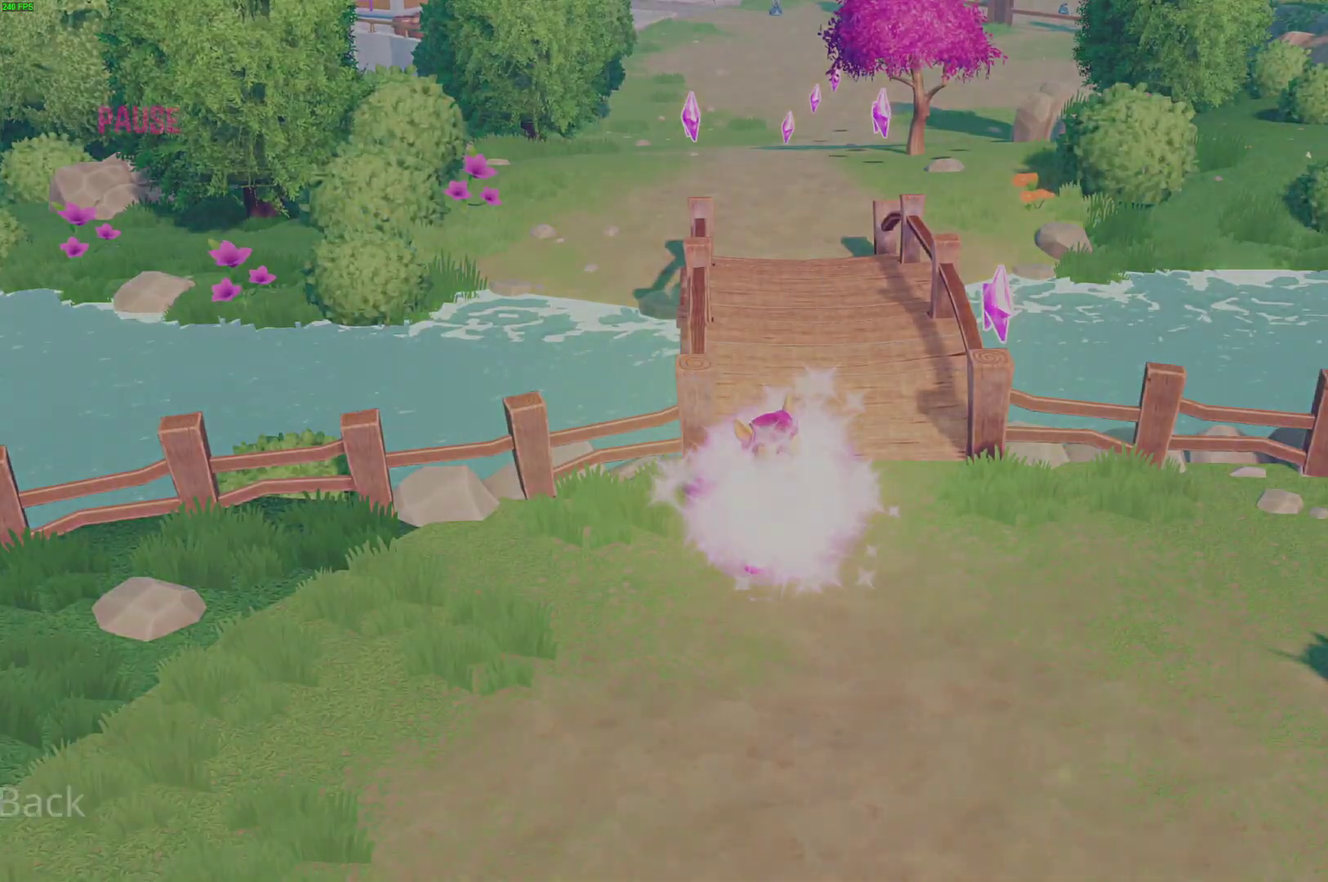
Gameplay with a controller (Xbox layout); each line is a JSON object with the inputs held at the frame after it (dt_ms = milliseconds from this image to that frame). "events" lists button and stick changes between this image and that frame as [ms after this image, input, new state], when the widget could be followed in between. Not read: left_stick.
{"dt_ms": 500, "buttons": ["A"], "right_stick": "center"}
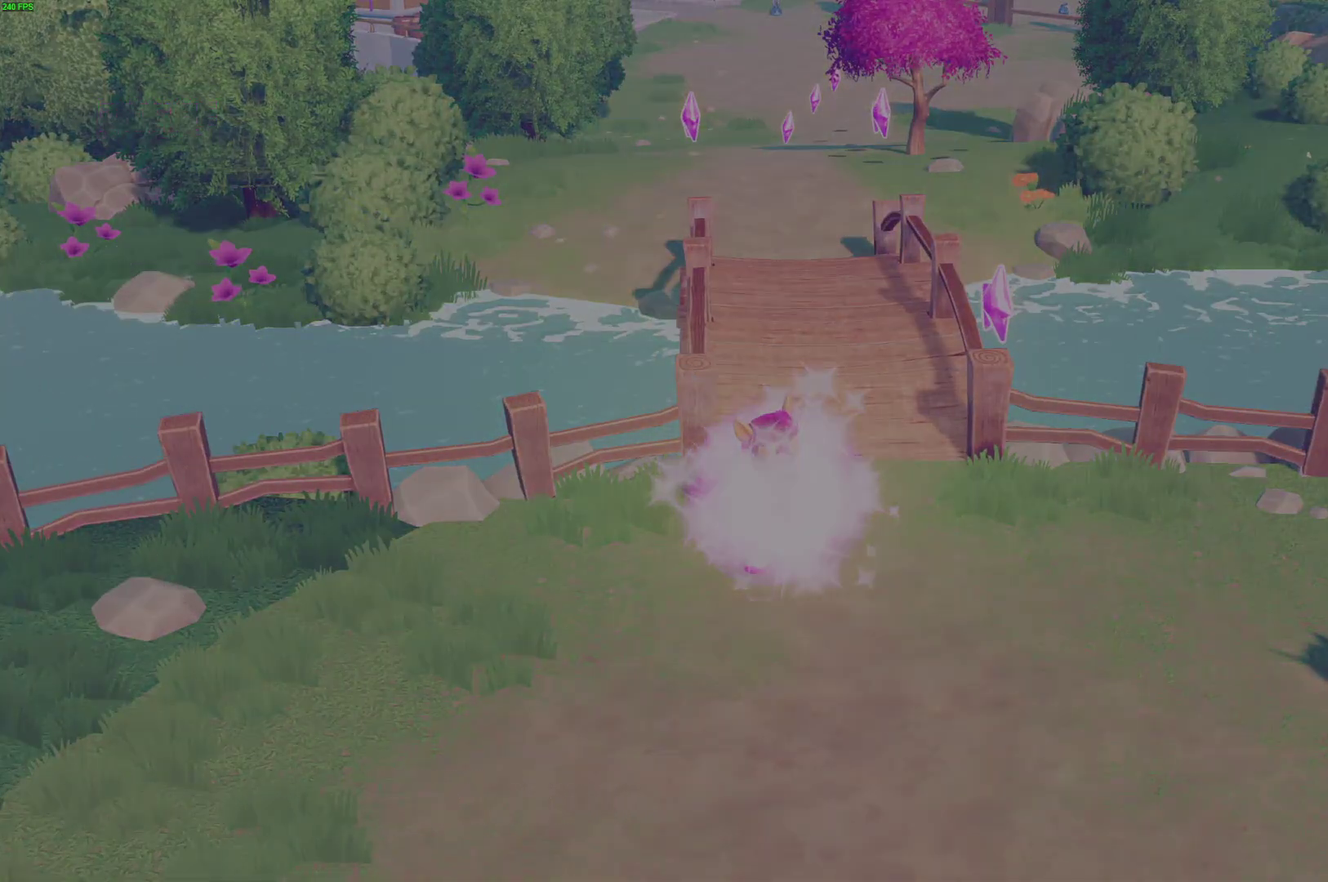
{"dt_ms": 500, "buttons": ["A"], "right_stick": "center", "events": [[33, "A", "up"], [200, "A", "down"], [267, "A", "up"], [317, "A", "down"], [383, "A", "up"], [433, "A", "down"]]}
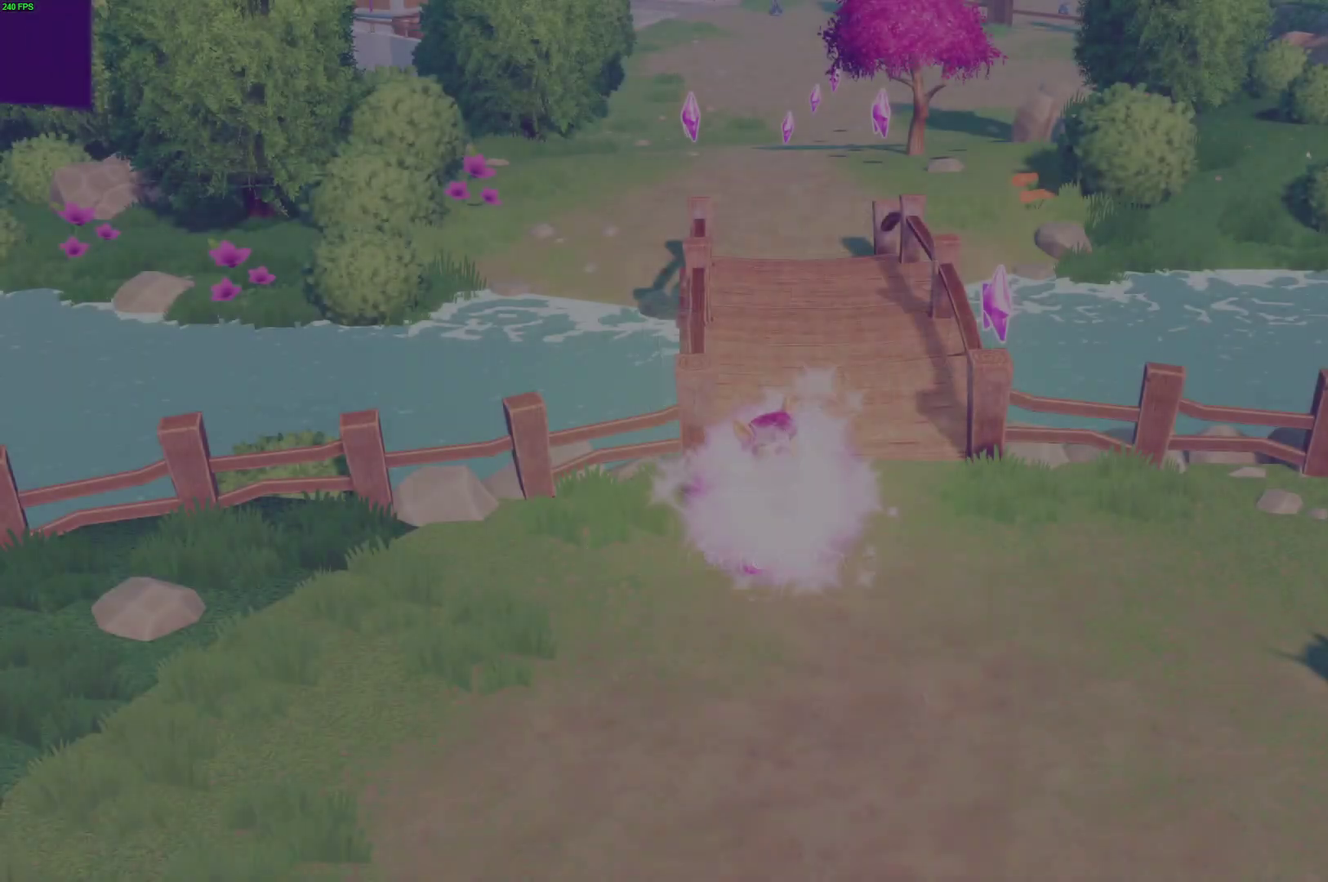
{"dt_ms": 500, "buttons": ["A"], "right_stick": "center", "events": [[17, "A", "up"], [467, "A", "down"]]}
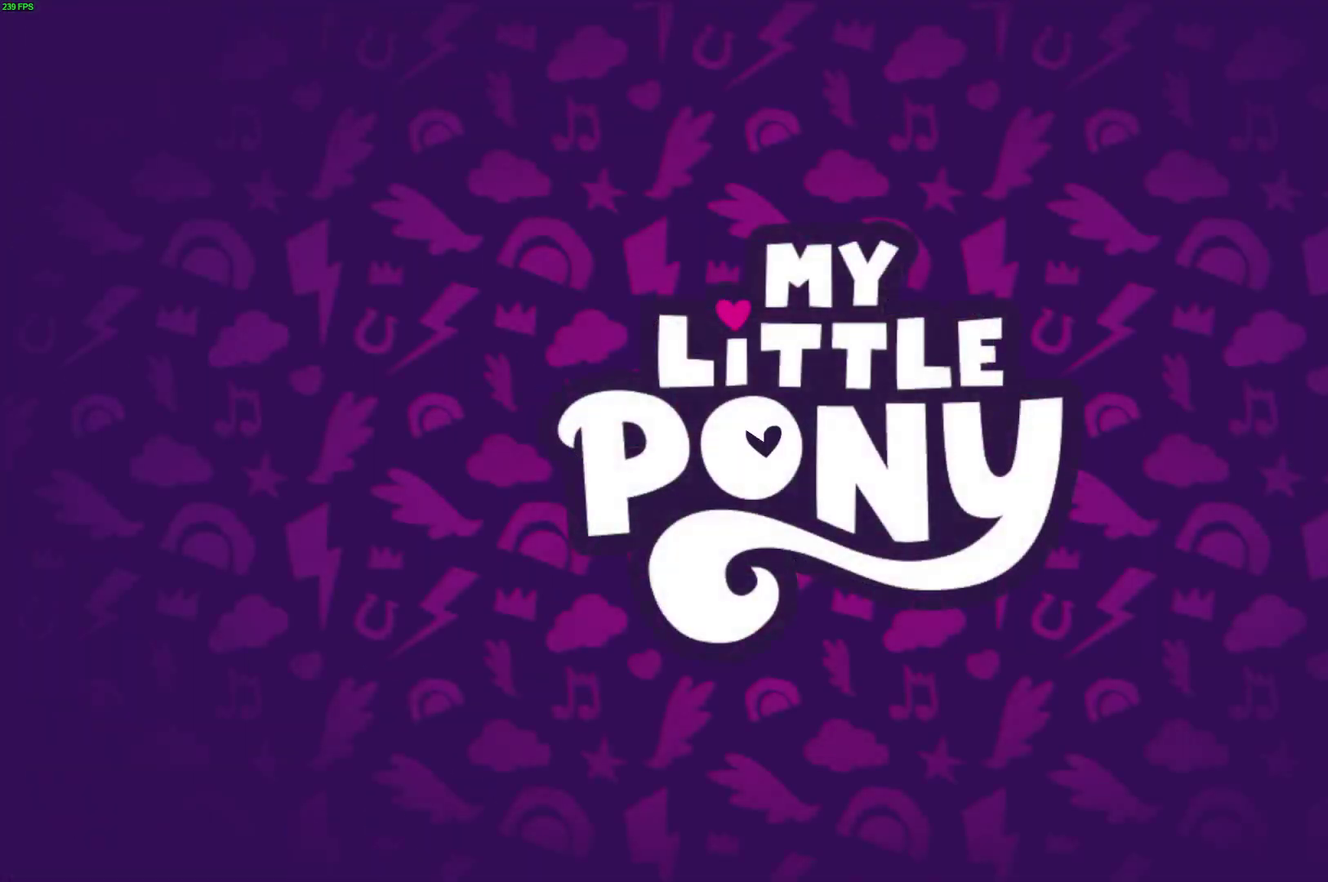
{"dt_ms": 500, "buttons": ["A"], "right_stick": "center", "events": [[33, "A", "up"], [117, "A", "down"], [183, "A", "up"], [233, "A", "down"], [317, "A", "up"], [367, "A", "down"], [433, "A", "up"], [483, "A", "down"]]}
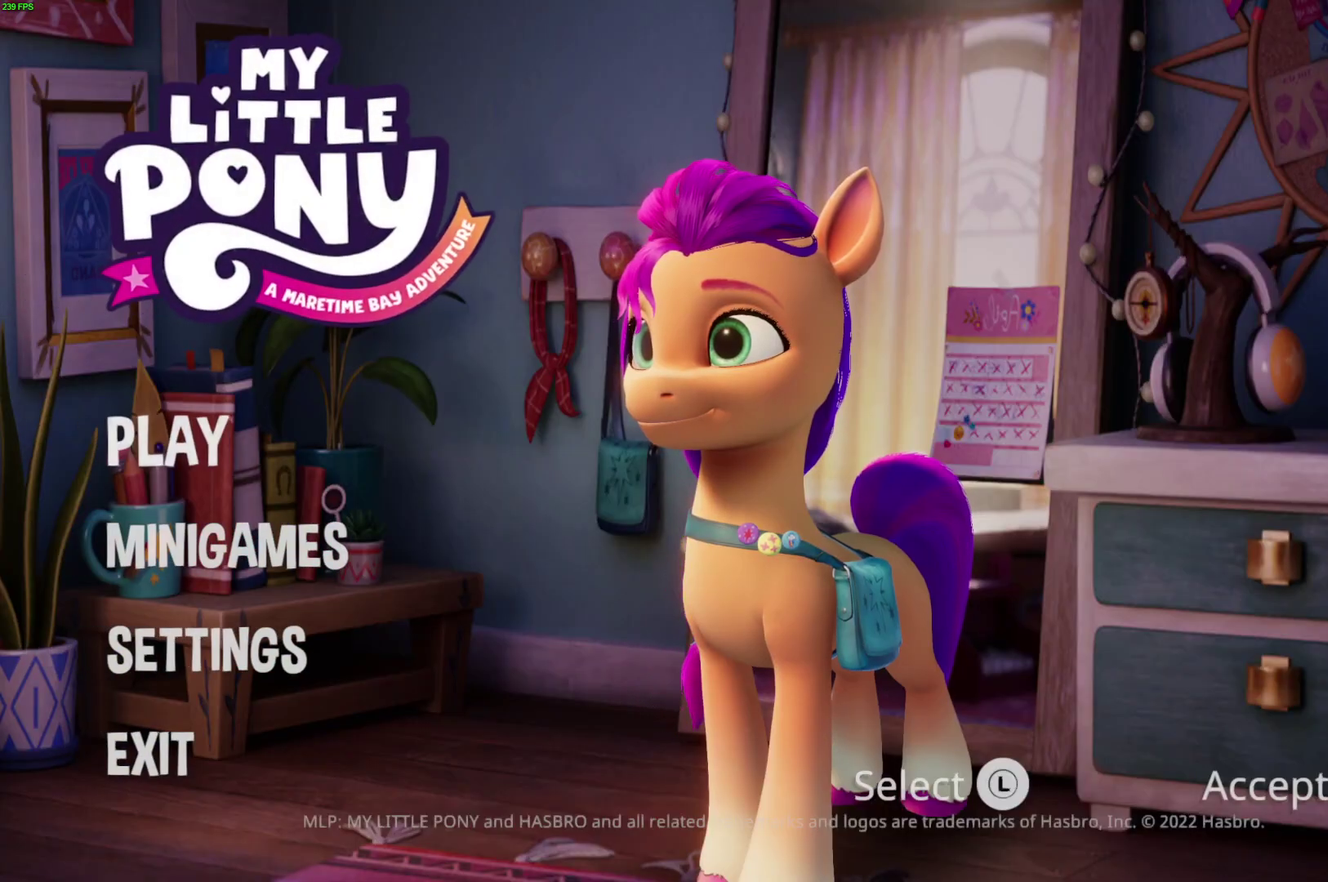
{"dt_ms": 500, "buttons": [], "right_stick": "center", "events": [[50, "A", "up"], [100, "A", "down"], [150, "A", "up"], [200, "A", "down"], [350, "A", "up"]]}
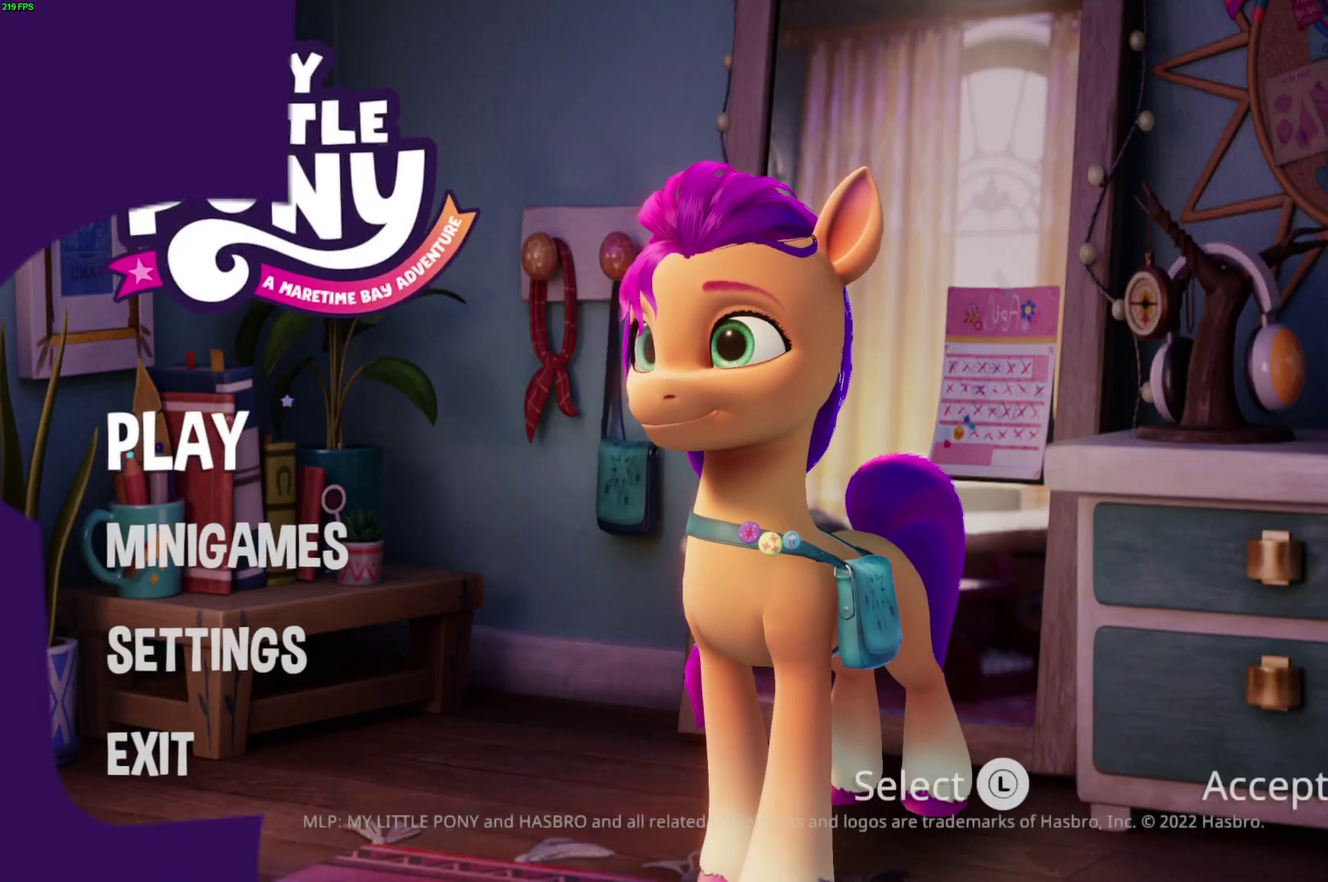
{"dt_ms": 500, "buttons": [], "right_stick": "center", "events": []}
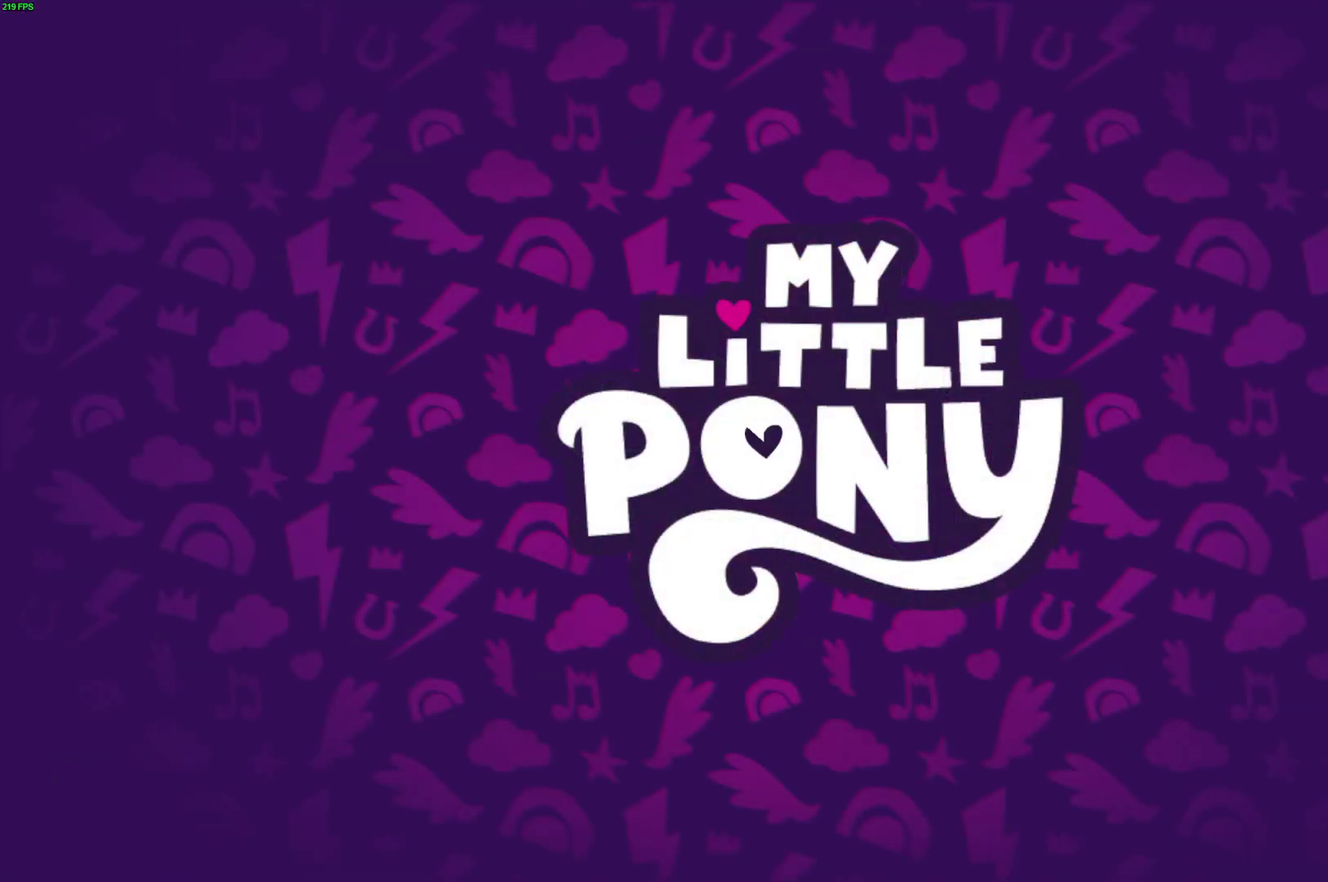
{"dt_ms": 500, "buttons": [], "right_stick": "center", "events": [[133, "B", "down"], [200, "B", "up"], [283, "B", "down"], [350, "B", "up"], [433, "B", "down"], [500, "B", "up"]]}
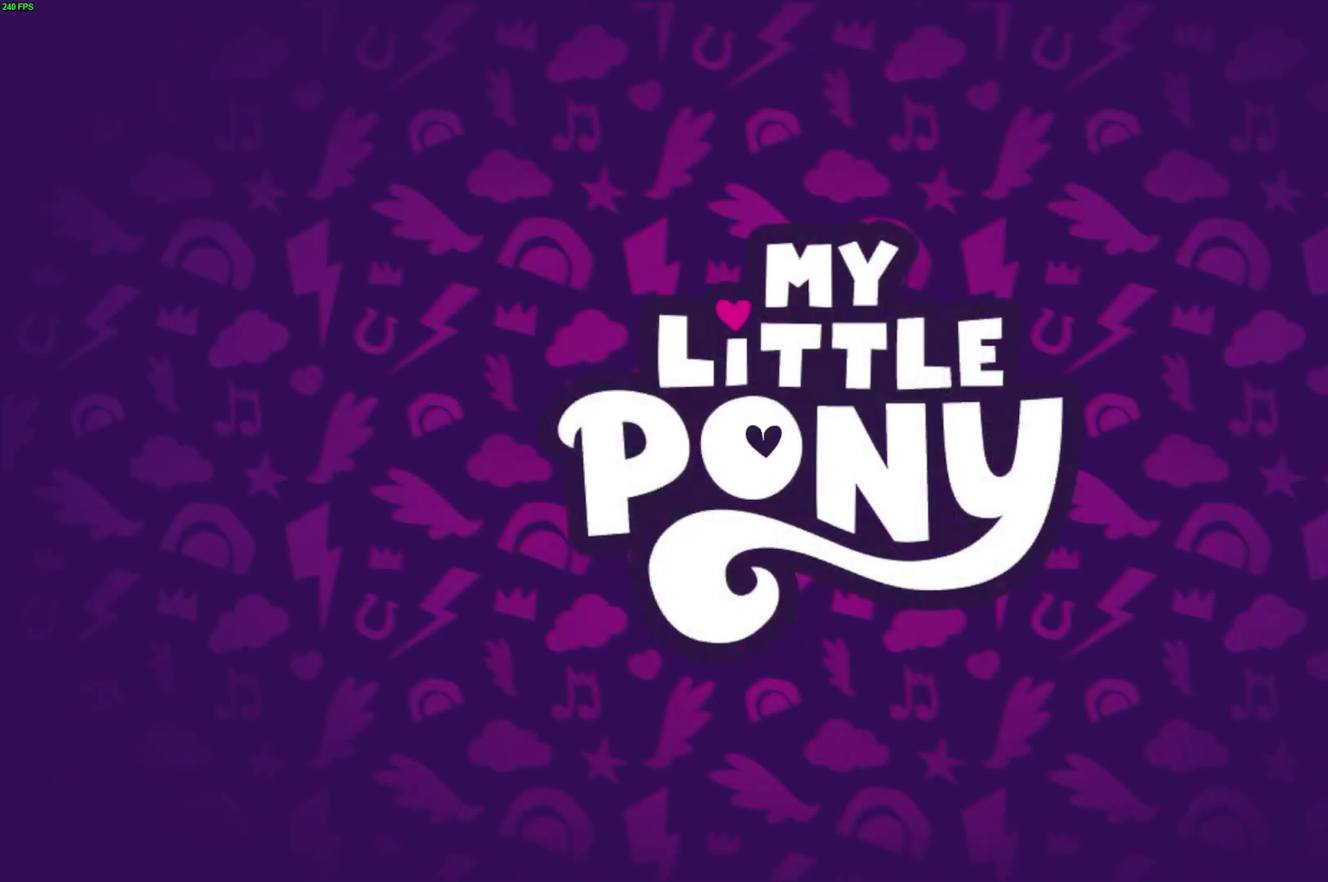
{"dt_ms": 500, "buttons": ["B"], "right_stick": "center", "events": [[50, "B", "down"], [117, "B", "up"], [183, "B", "down"], [250, "B", "up"], [300, "B", "down"], [383, "B", "up"], [433, "B", "down"]]}
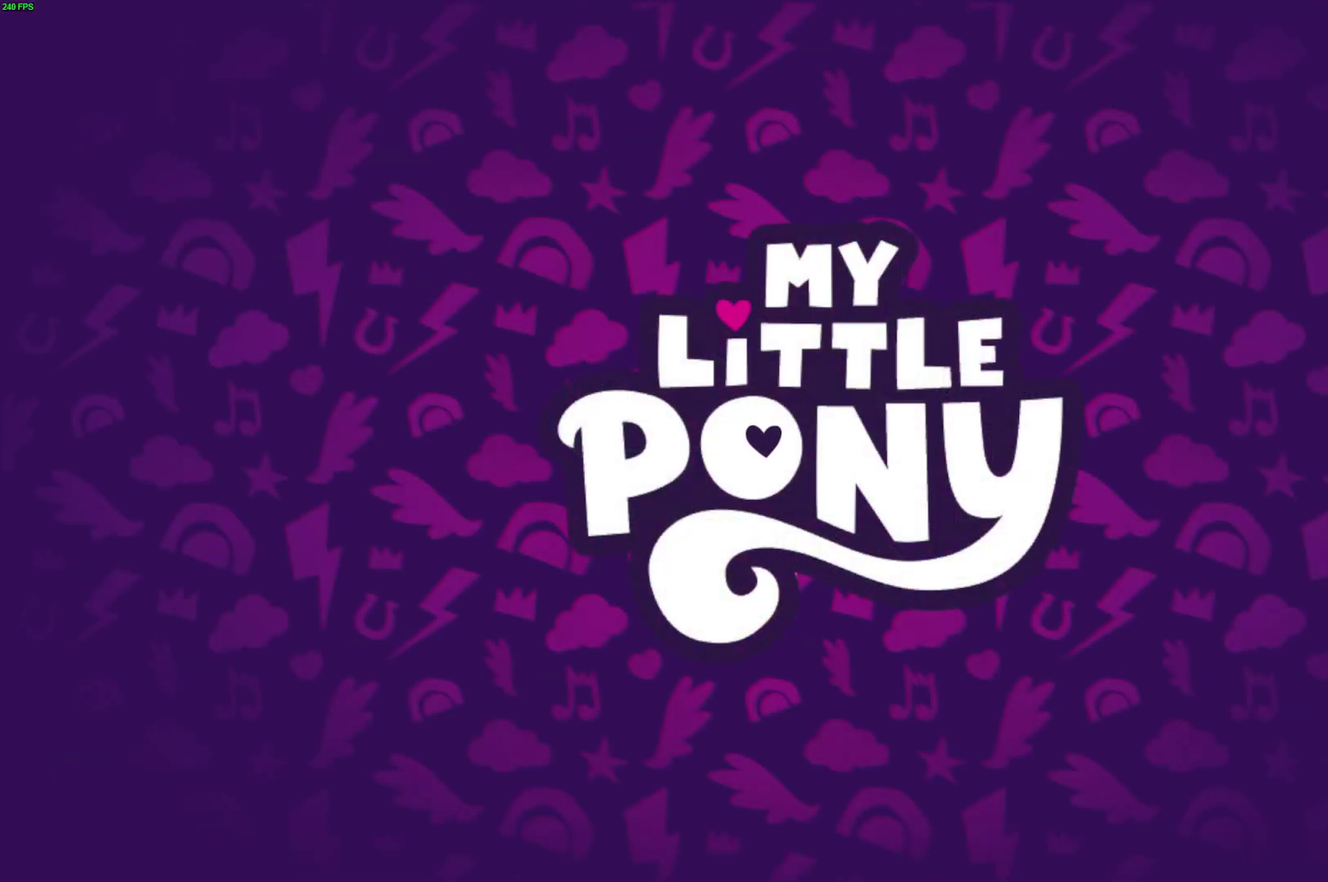
{"dt_ms": 500, "buttons": [], "right_stick": "center", "events": [[17, "B", "up"], [83, "B", "down"], [167, "B", "up"]]}
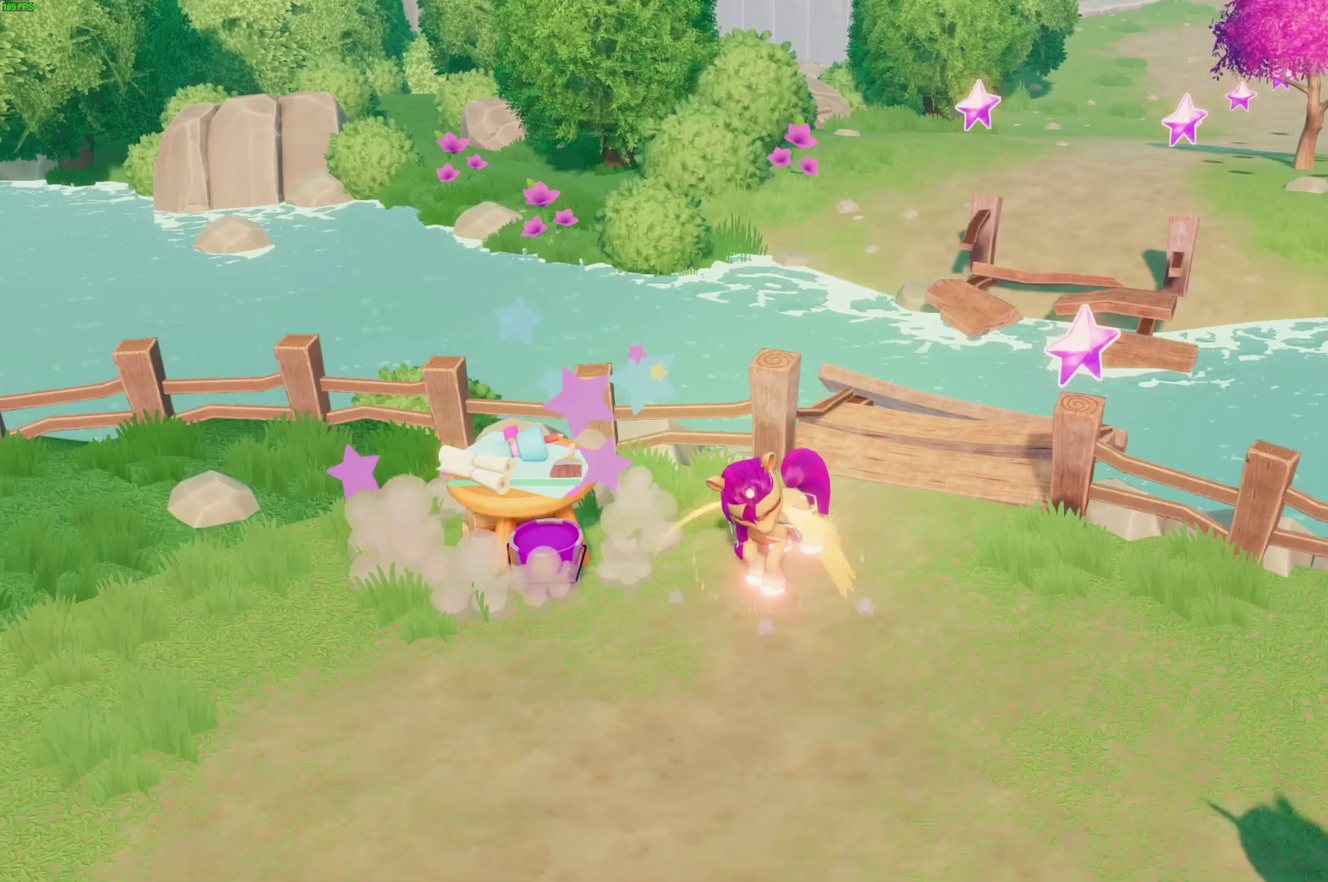
{"dt_ms": 500, "buttons": [], "right_stick": "center", "events": []}
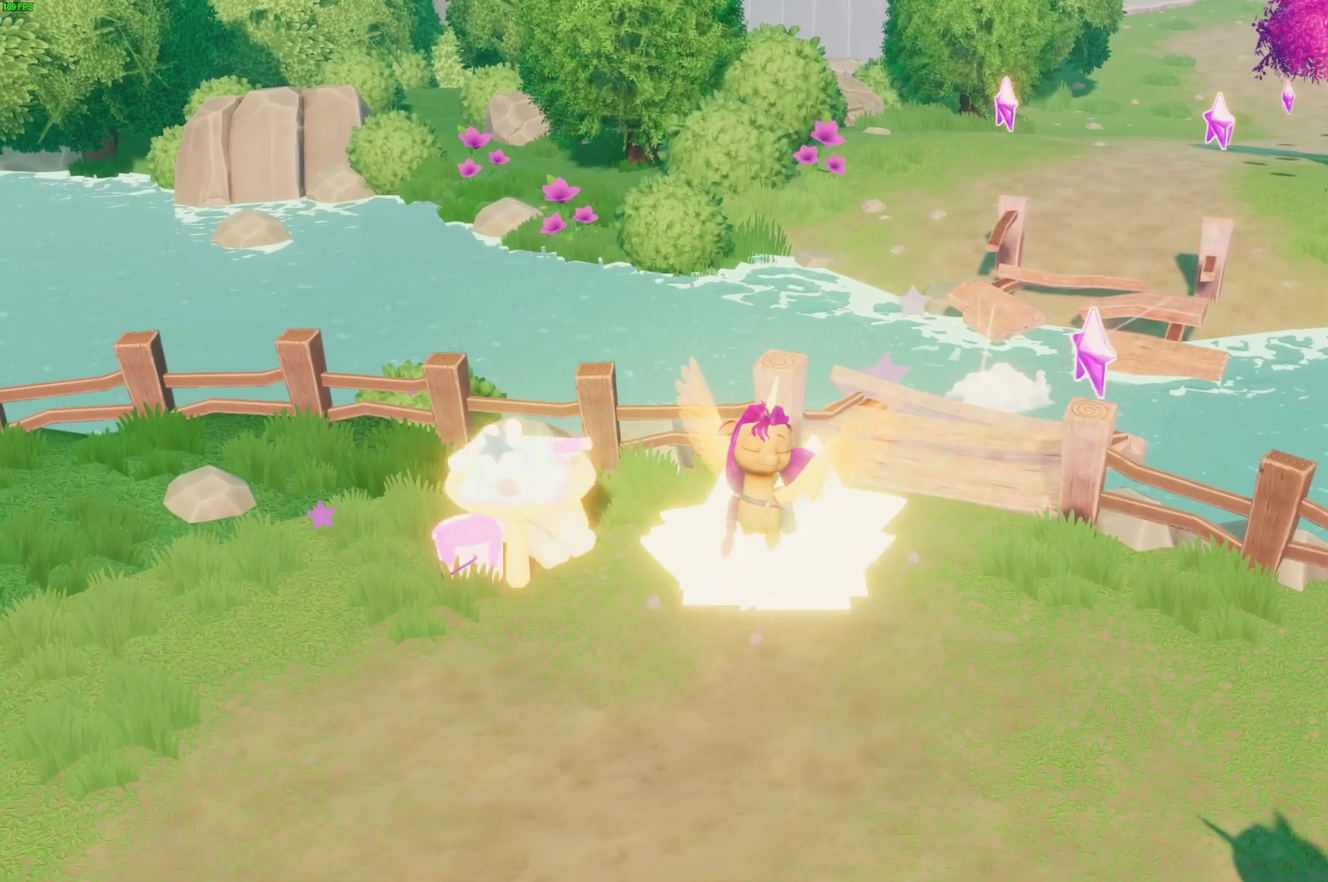
{"dt_ms": 500, "buttons": [], "right_stick": "center", "events": []}
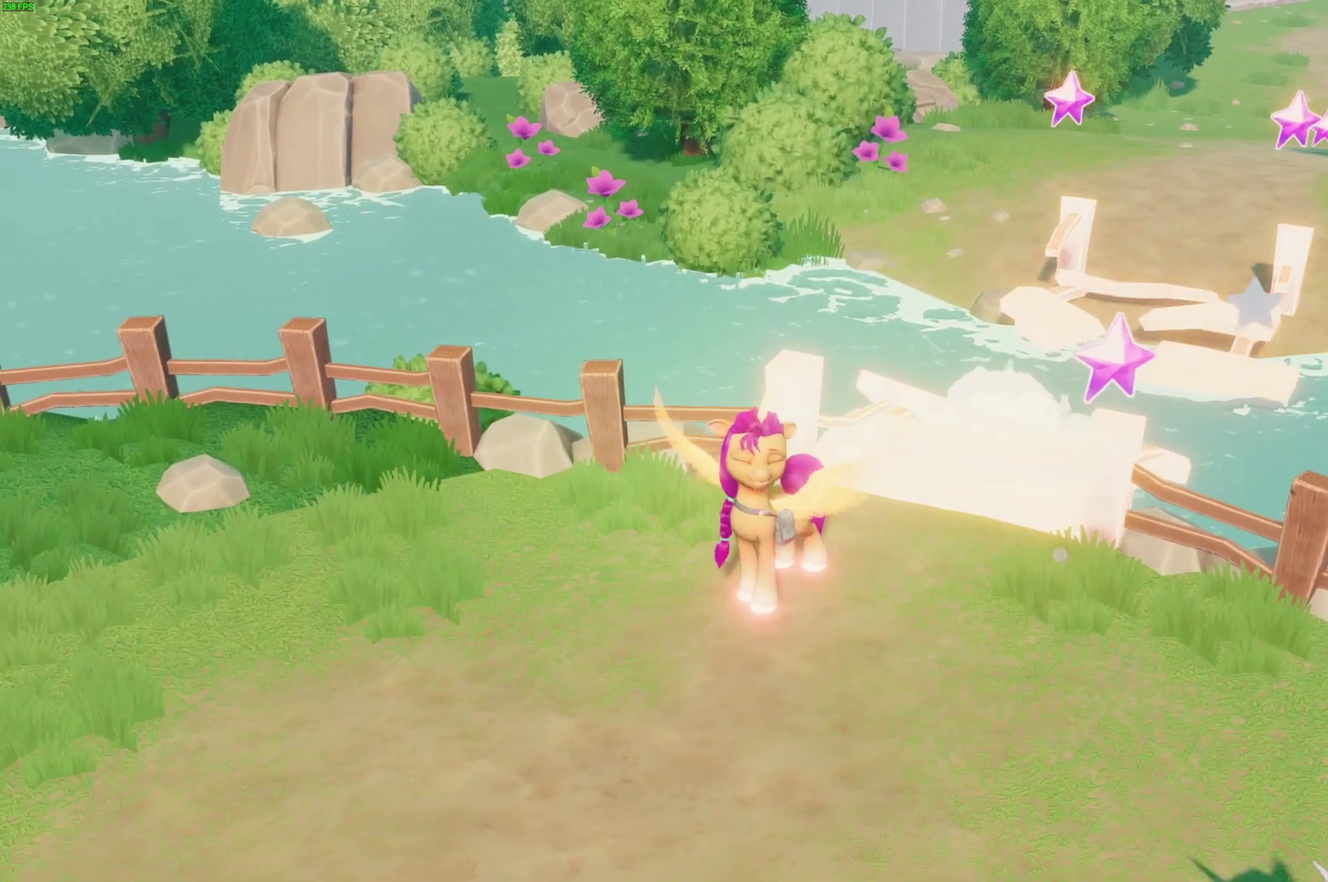
{"dt_ms": 500, "buttons": [], "right_stick": "center", "events": []}
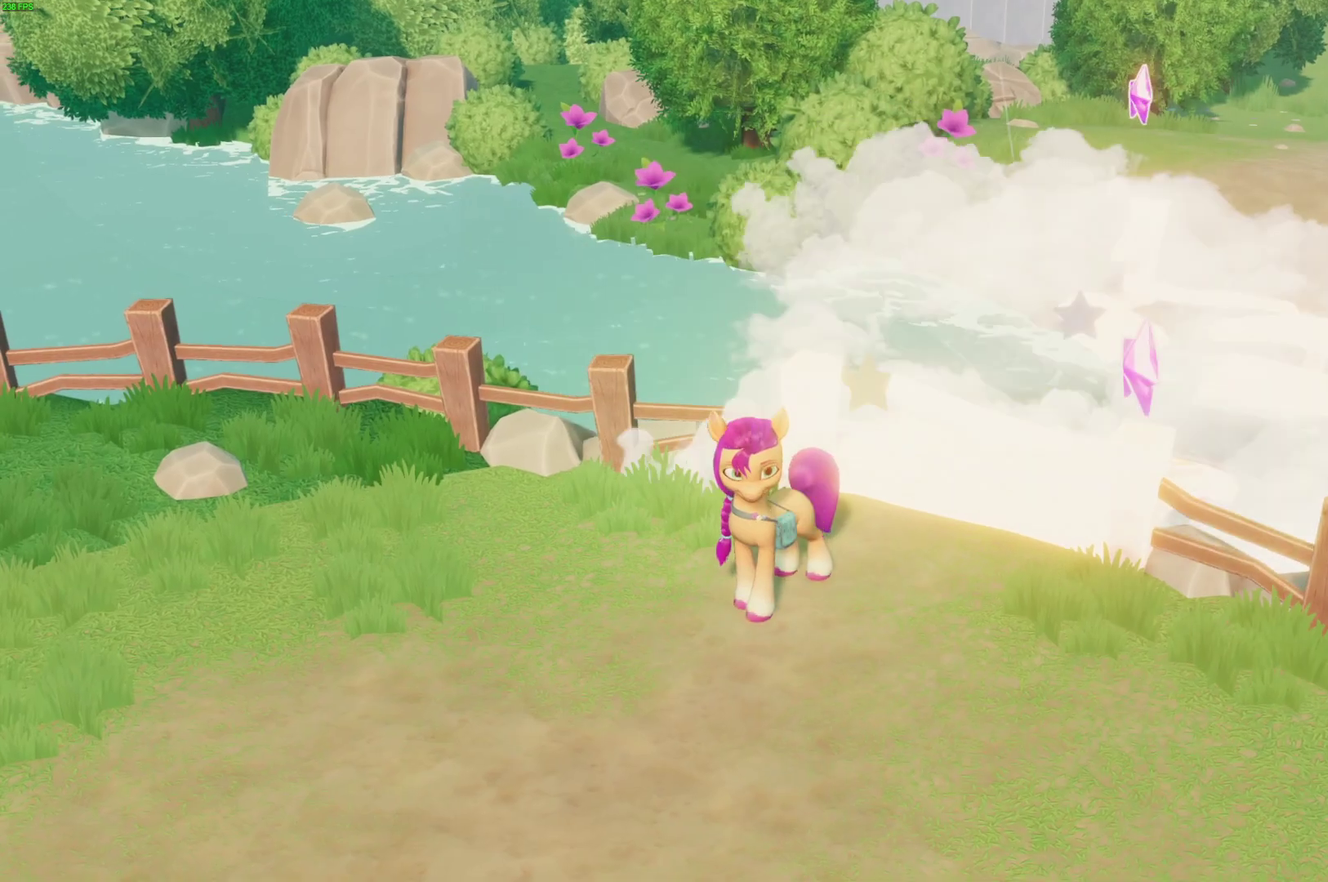
{"dt_ms": 1000, "buttons": [], "right_stick": "center", "events": []}
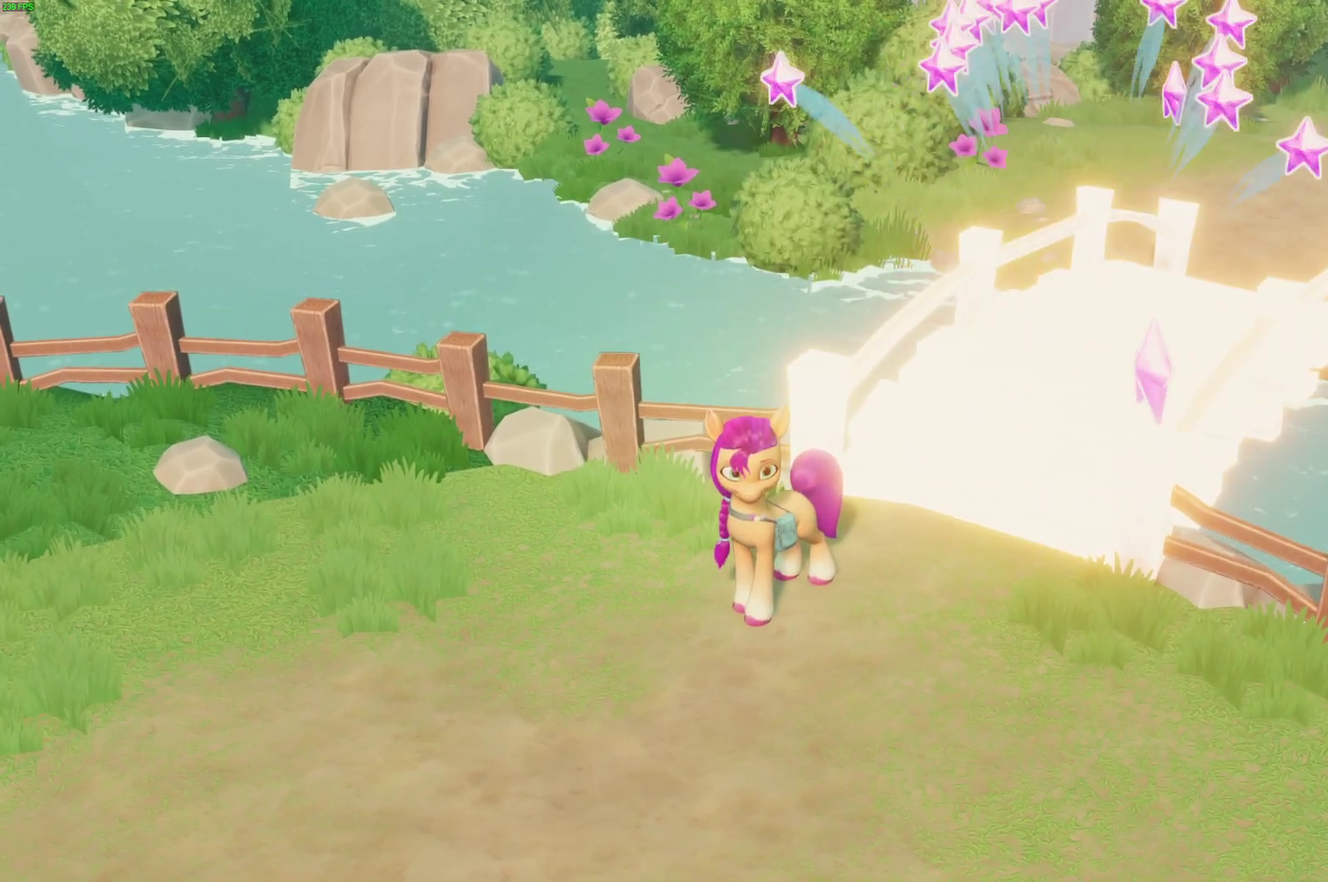
{"dt_ms": 500, "buttons": [], "right_stick": "center", "events": []}
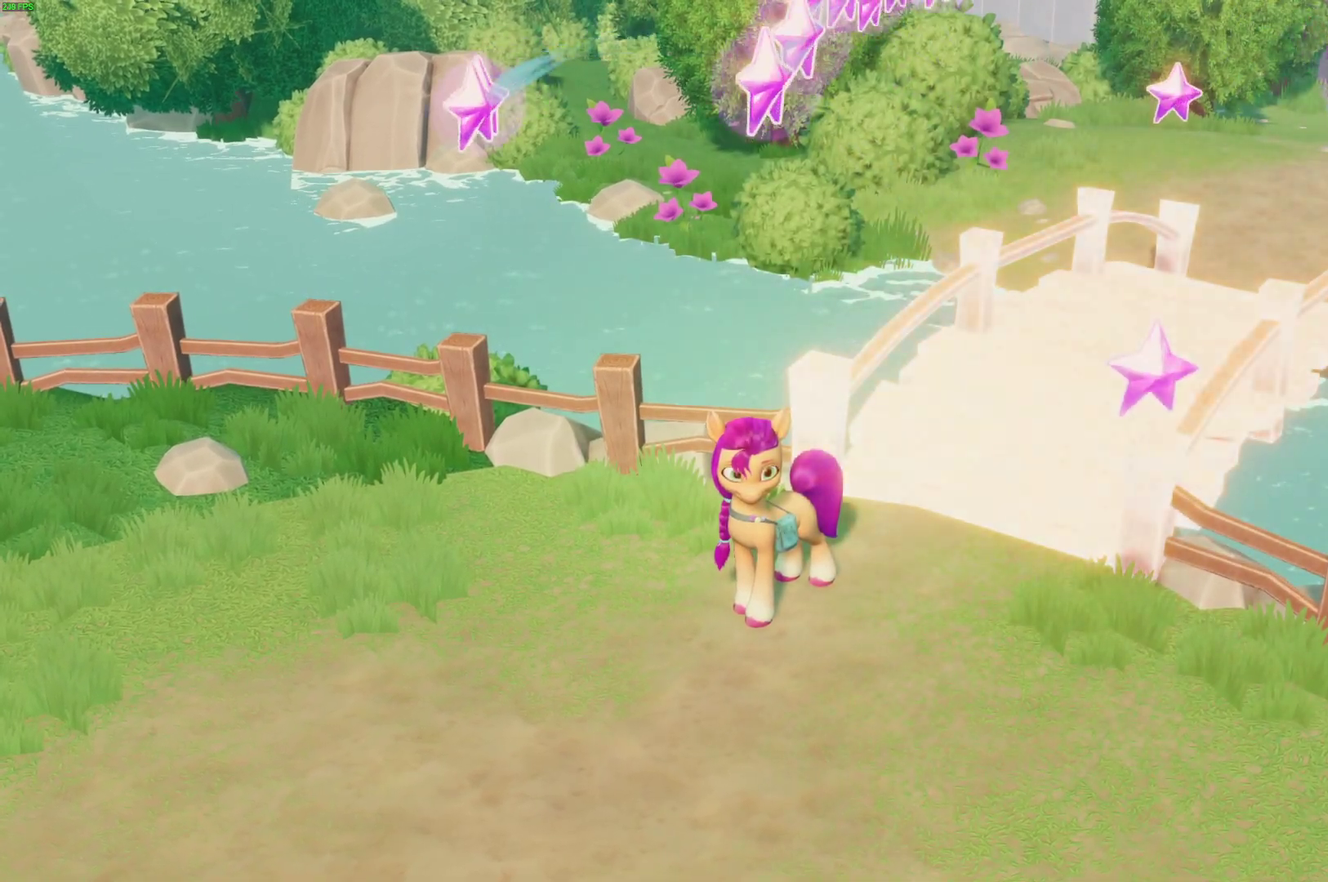
{"dt_ms": 500, "buttons": [], "right_stick": "center", "events": []}
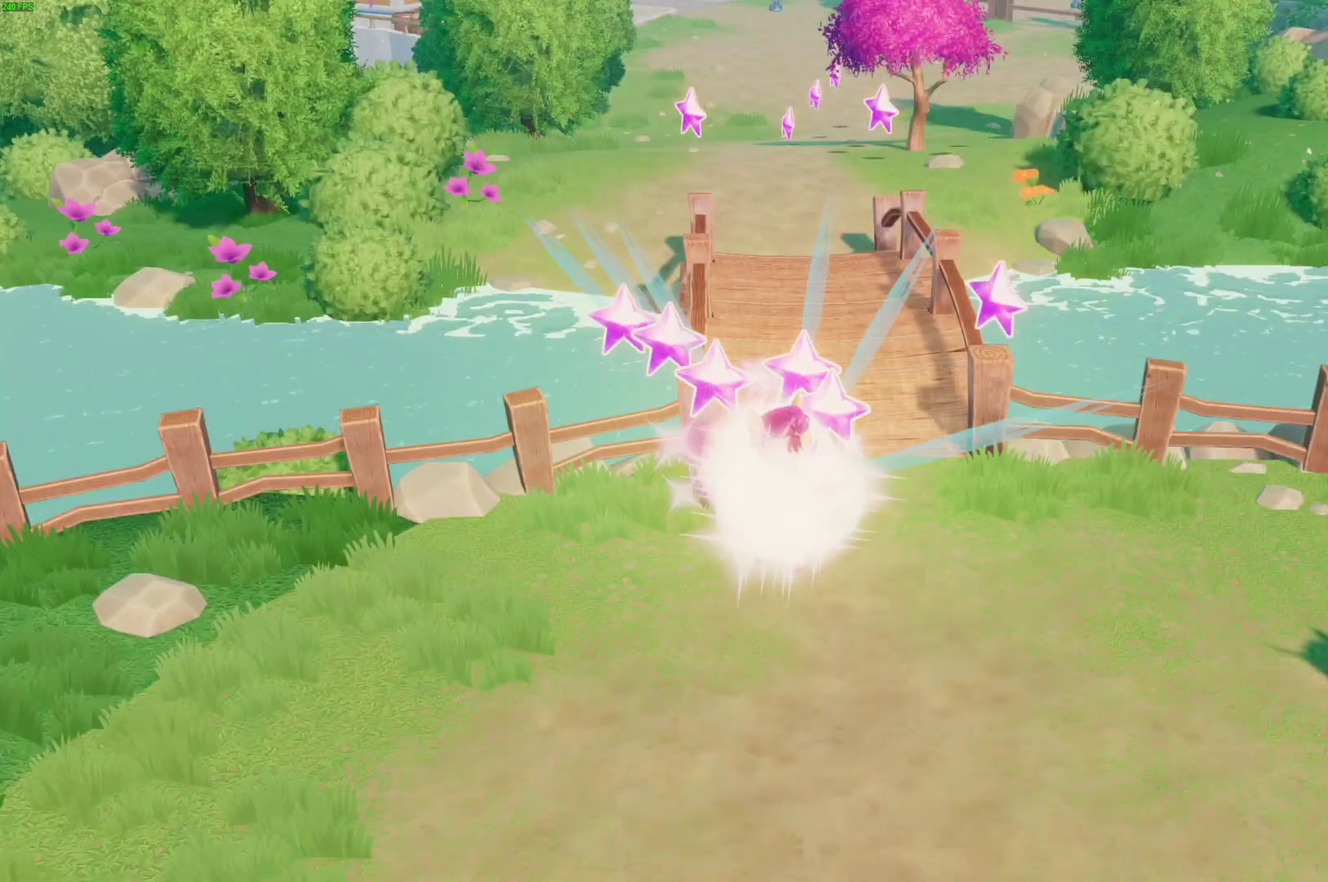
{"dt_ms": 500, "buttons": [], "right_stick": "center", "events": [[183, "START", "down"], [300, "START", "up"]]}
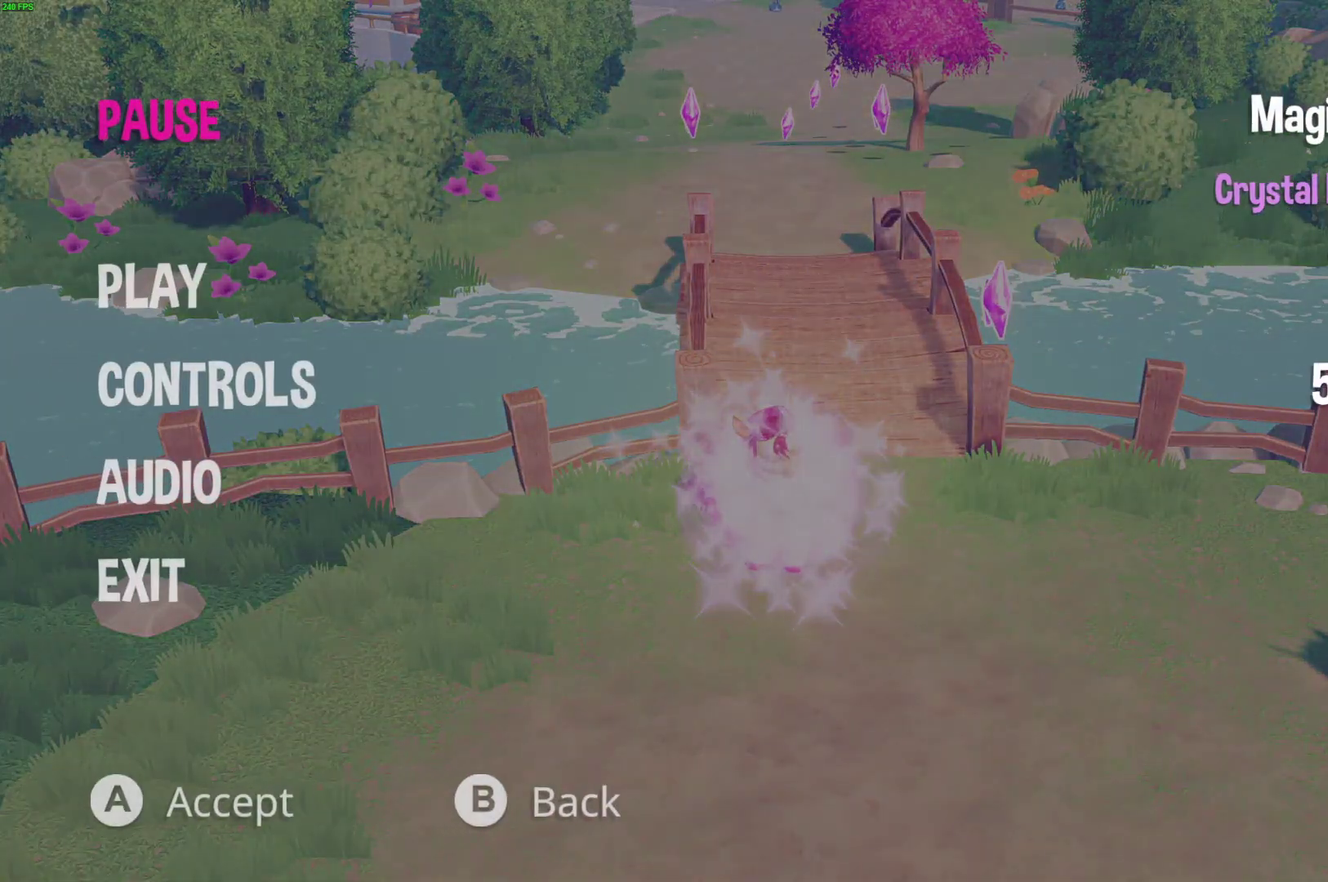
{"dt_ms": 500, "buttons": ["A"], "right_stick": "center", "events": [[33, "DPAD_UP", "down"], [83, "A", "down"], [117, "DPAD_UP", "up"], [150, "A", "up"], [233, "A", "down"], [300, "A", "up"], [350, "A", "down"], [417, "A", "up"], [483, "A", "down"]]}
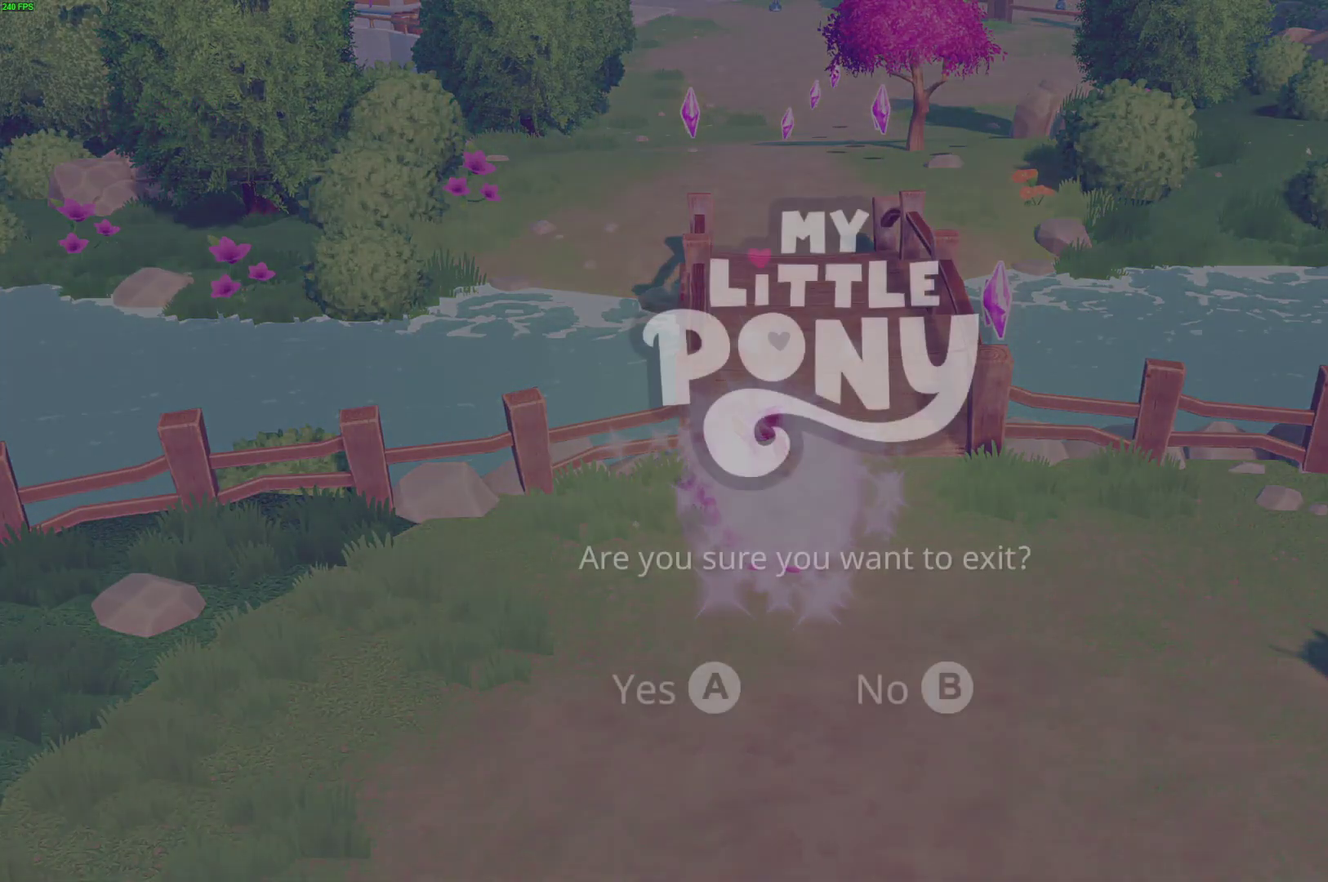
{"dt_ms": 500, "buttons": [], "right_stick": "center", "events": [[33, "A", "up"], [100, "A", "down"], [167, "A", "up"], [217, "A", "down"], [267, "A", "up"], [333, "A", "down"], [383, "A", "up"], [433, "A", "down"], [500, "A", "up"]]}
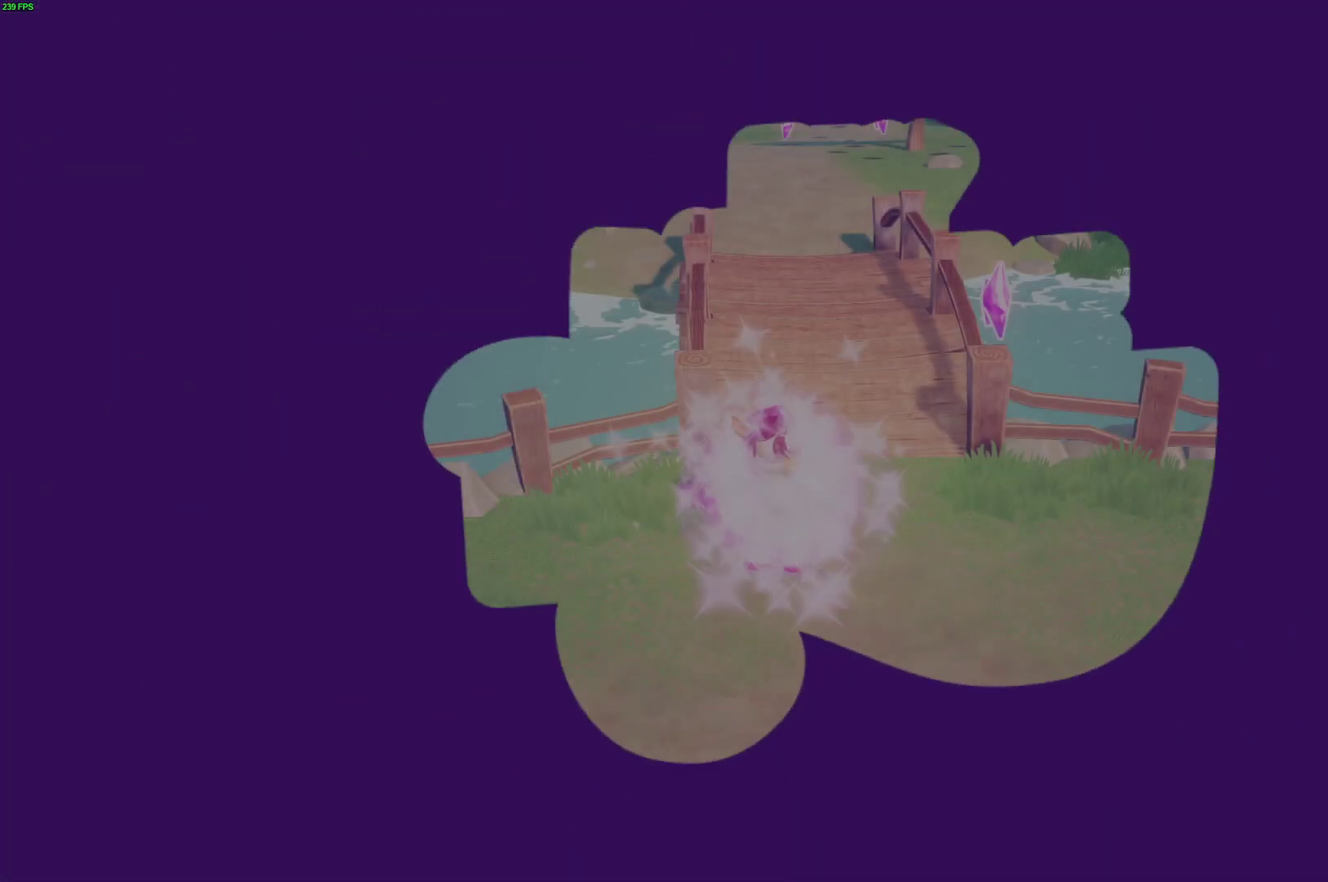
{"dt_ms": 500, "buttons": ["A"], "right_stick": "center", "events": [[483, "A", "down"]]}
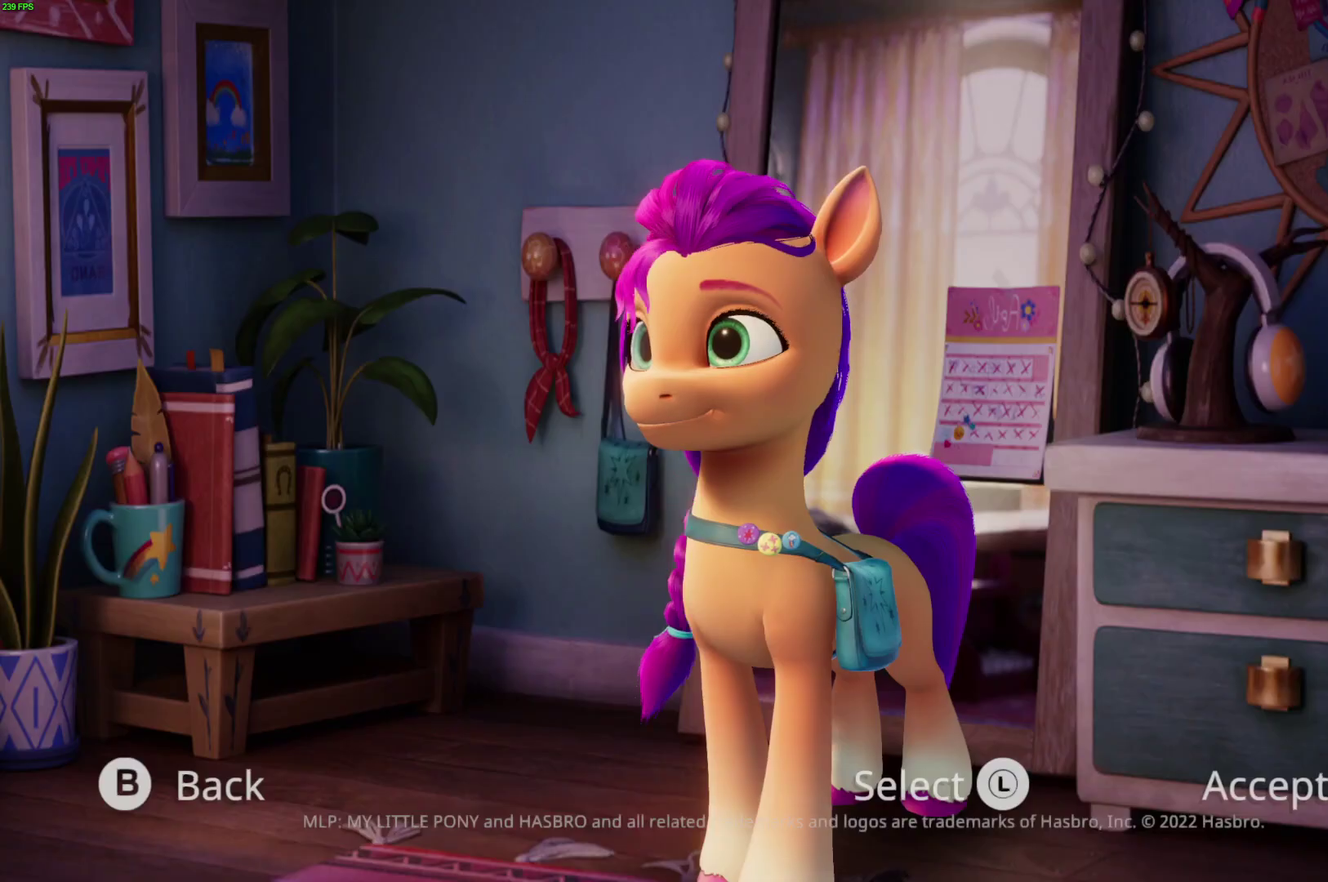
{"dt_ms": 500, "buttons": ["A"], "right_stick": "center", "events": [[50, "A", "up"], [133, "A", "down"], [183, "A", "up"], [250, "A", "down"], [300, "A", "up"], [367, "A", "down"], [433, "A", "up"], [483, "A", "down"]]}
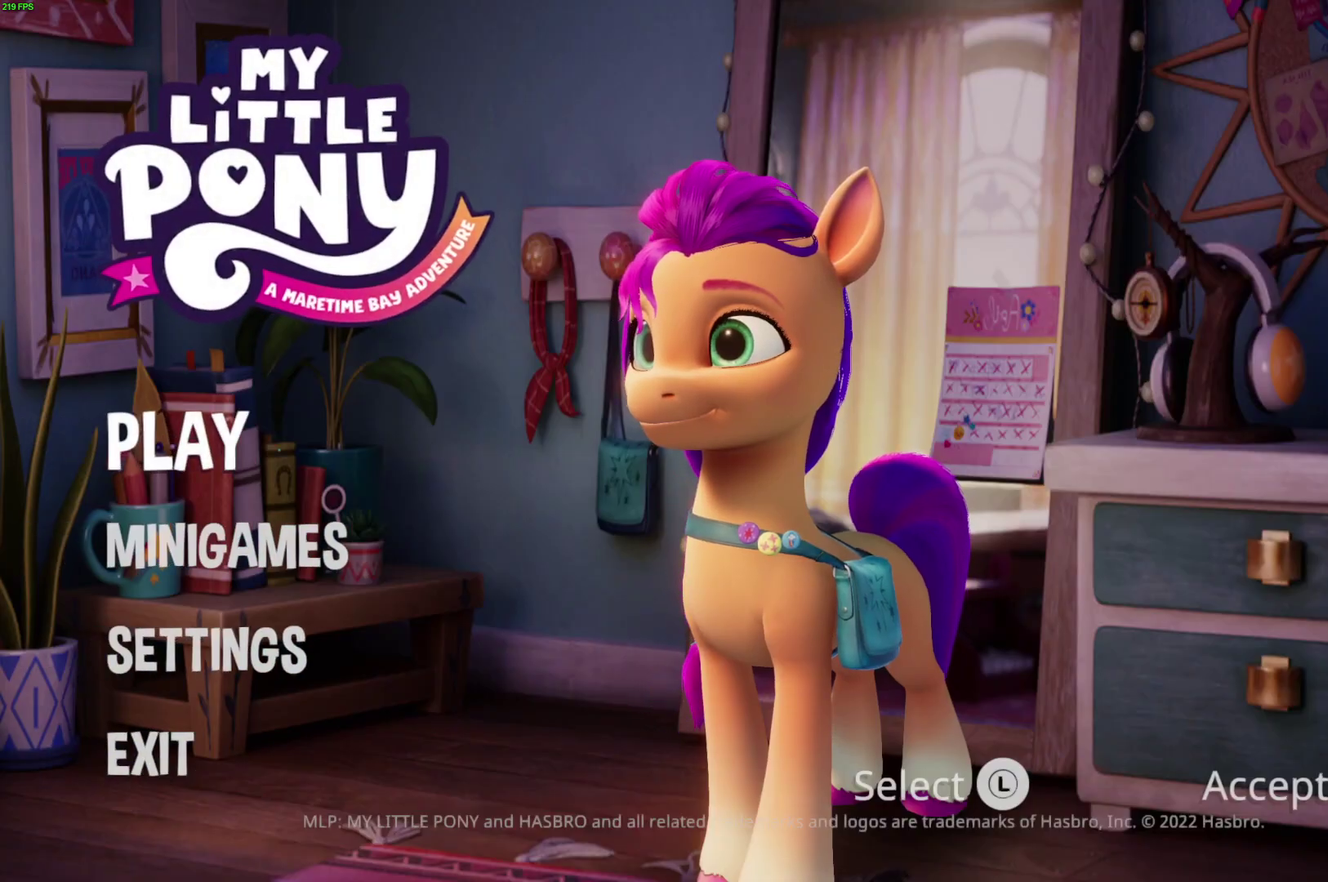
{"dt_ms": 500, "buttons": [], "right_stick": "center", "events": [[33, "A", "up"]]}